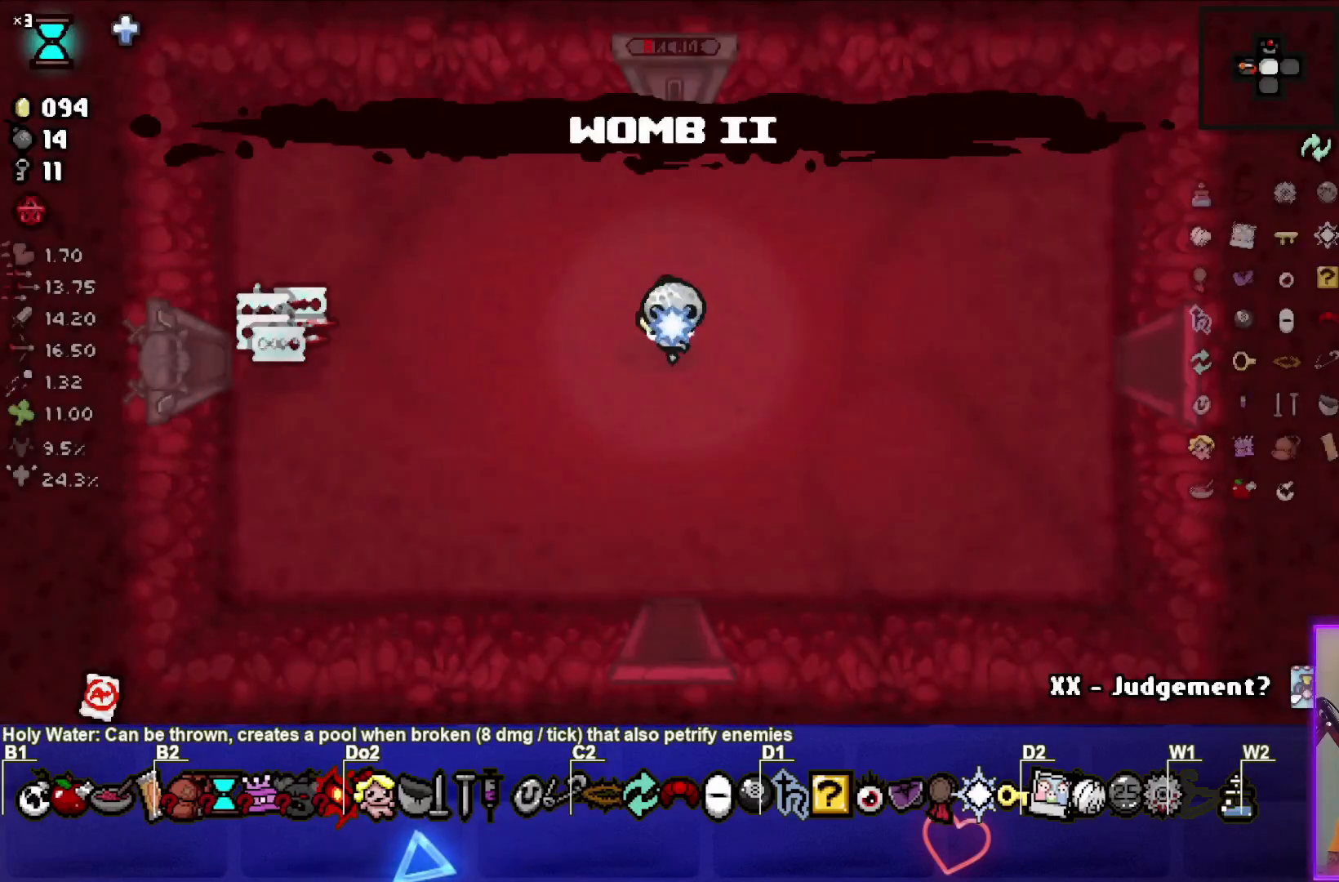
Gameplay with a controller (PlayStation layout); each line is a JSON object with the inputs held at the frame after it. "events" lists button and stick changes between this image and that frame as [ms after this image, input, new state], when the widget could be followed in between. Not read: right_stick.
{"buttons": [], "left_stick": "left", "events": [[67, "left_stick", "left"]]}
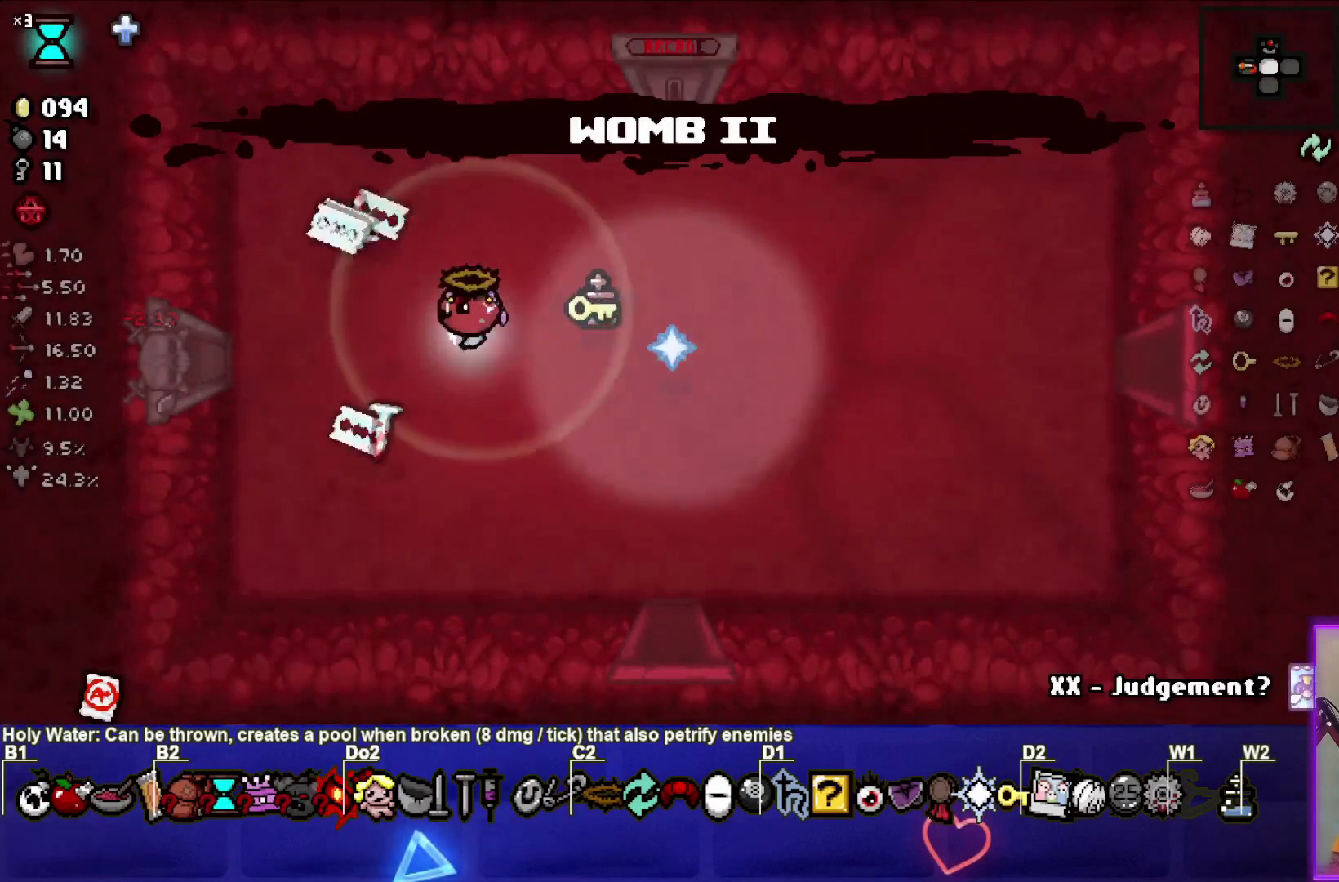
{"buttons": [], "left_stick": "left", "events": []}
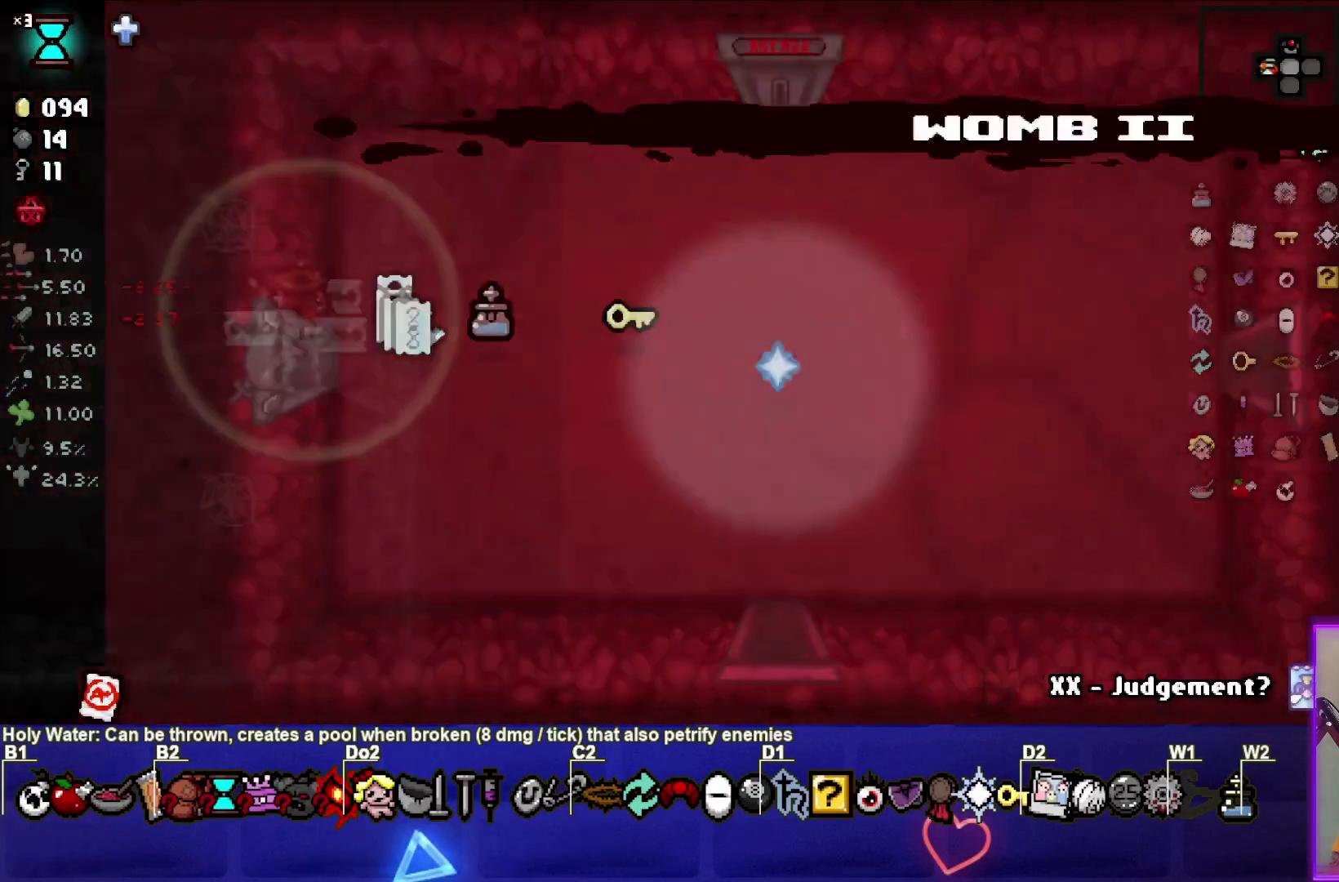
{"buttons": [], "left_stick": "left", "events": []}
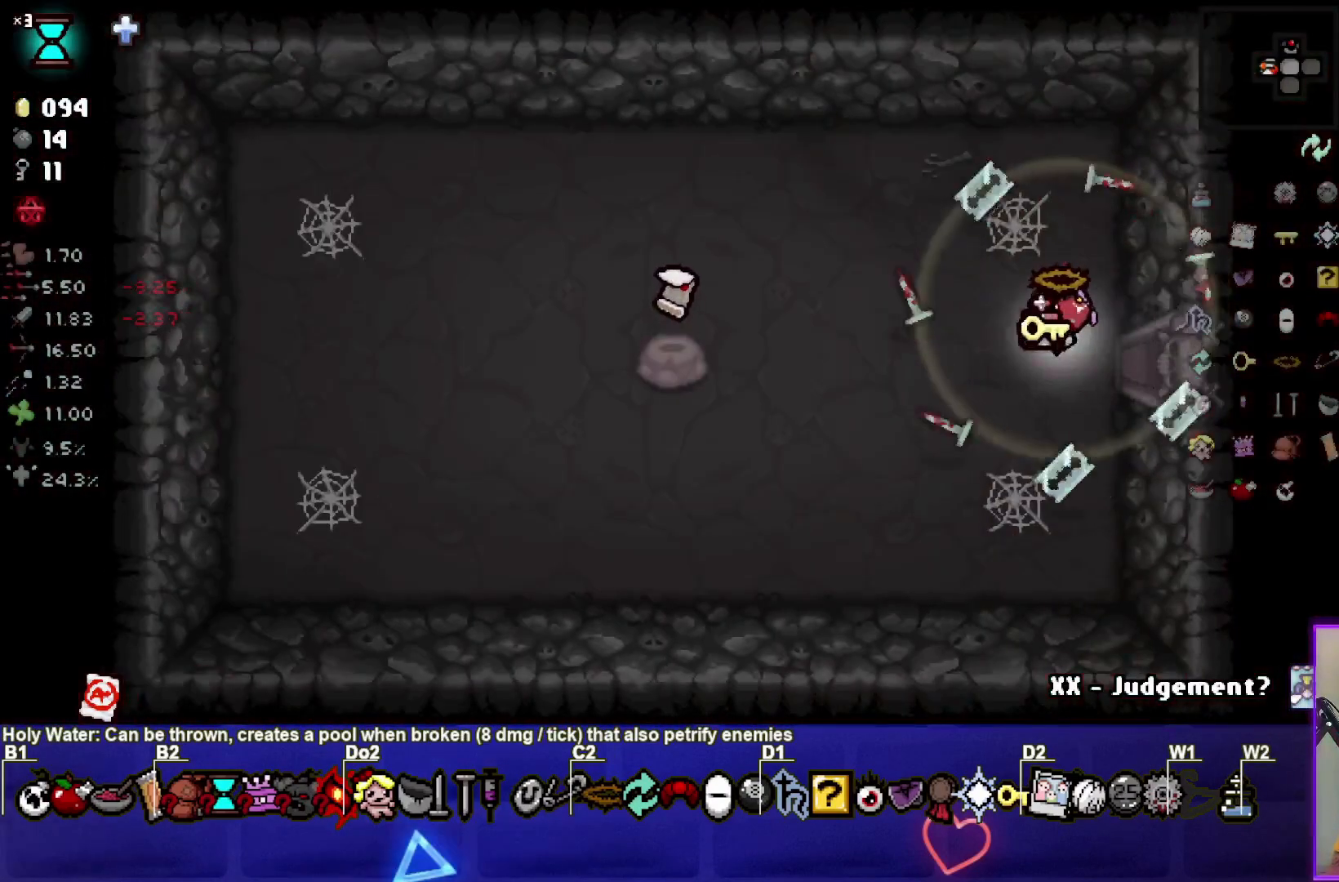
{"buttons": [], "left_stick": "right", "events": [[100, "left_stick", "center"], [167, "left_stick", "right"]]}
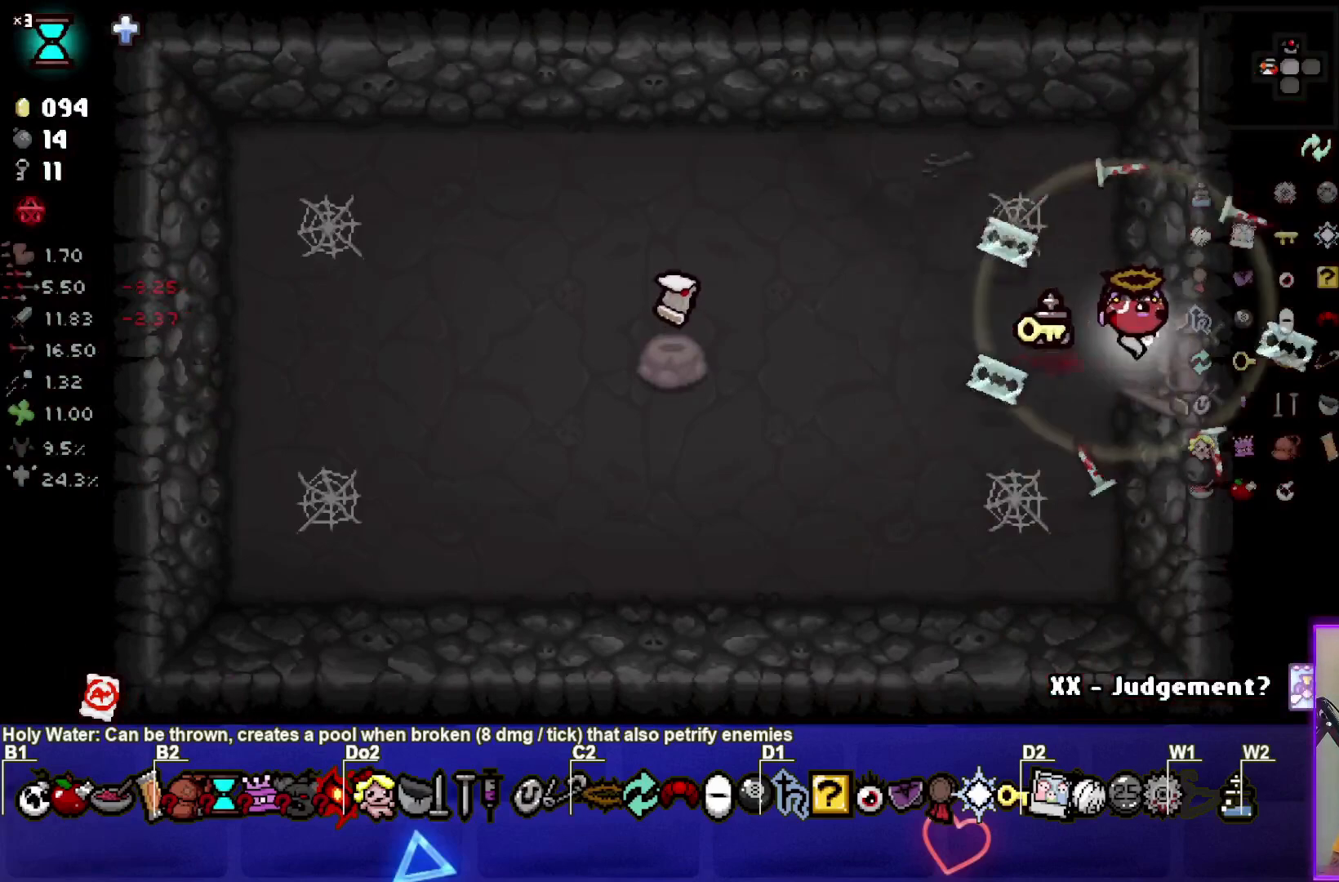
{"buttons": [], "left_stick": "center", "events": [[167, "left_stick", "center"]]}
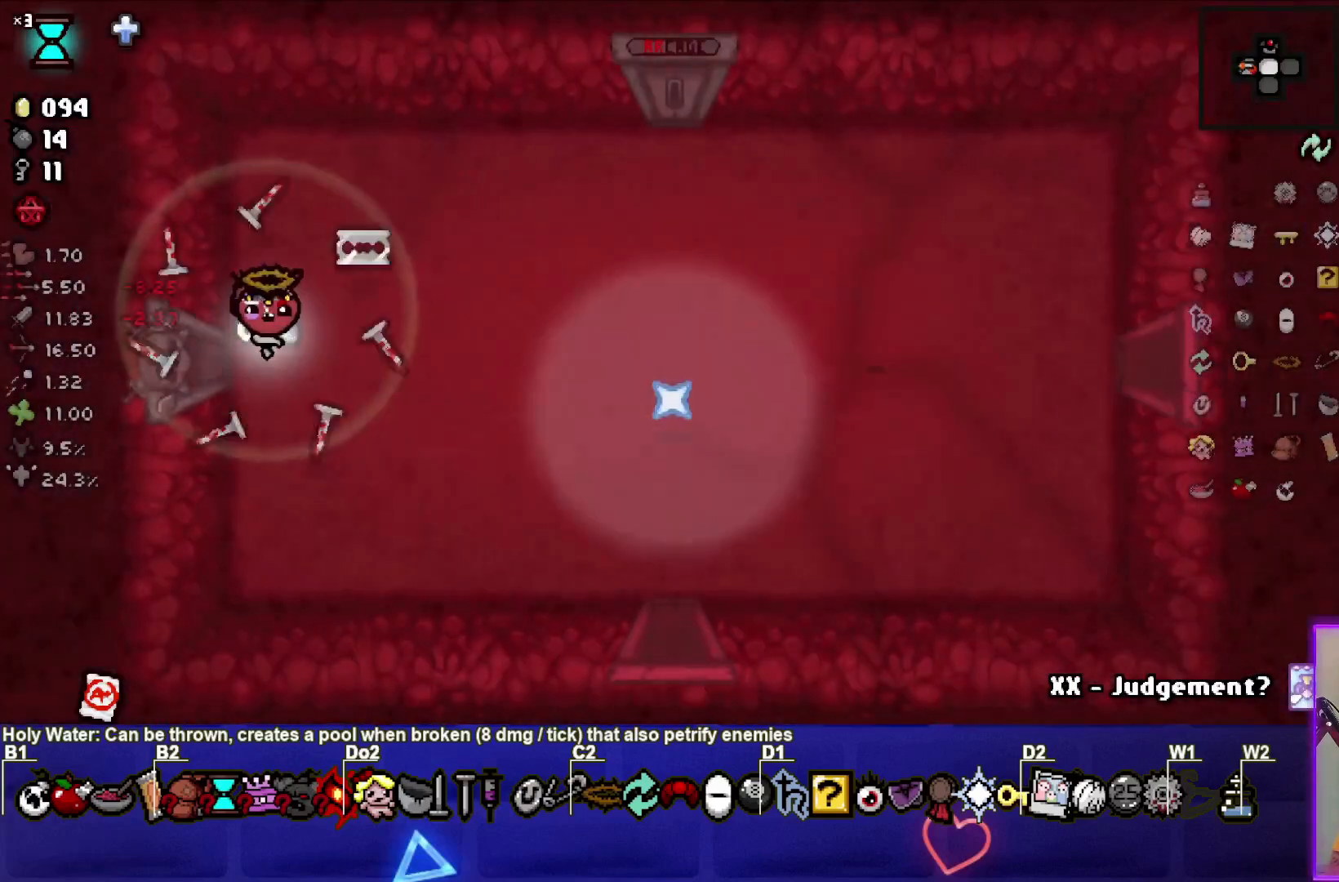
{"buttons": [], "left_stick": "down-right", "events": [[200, "left_stick", "down-right"]]}
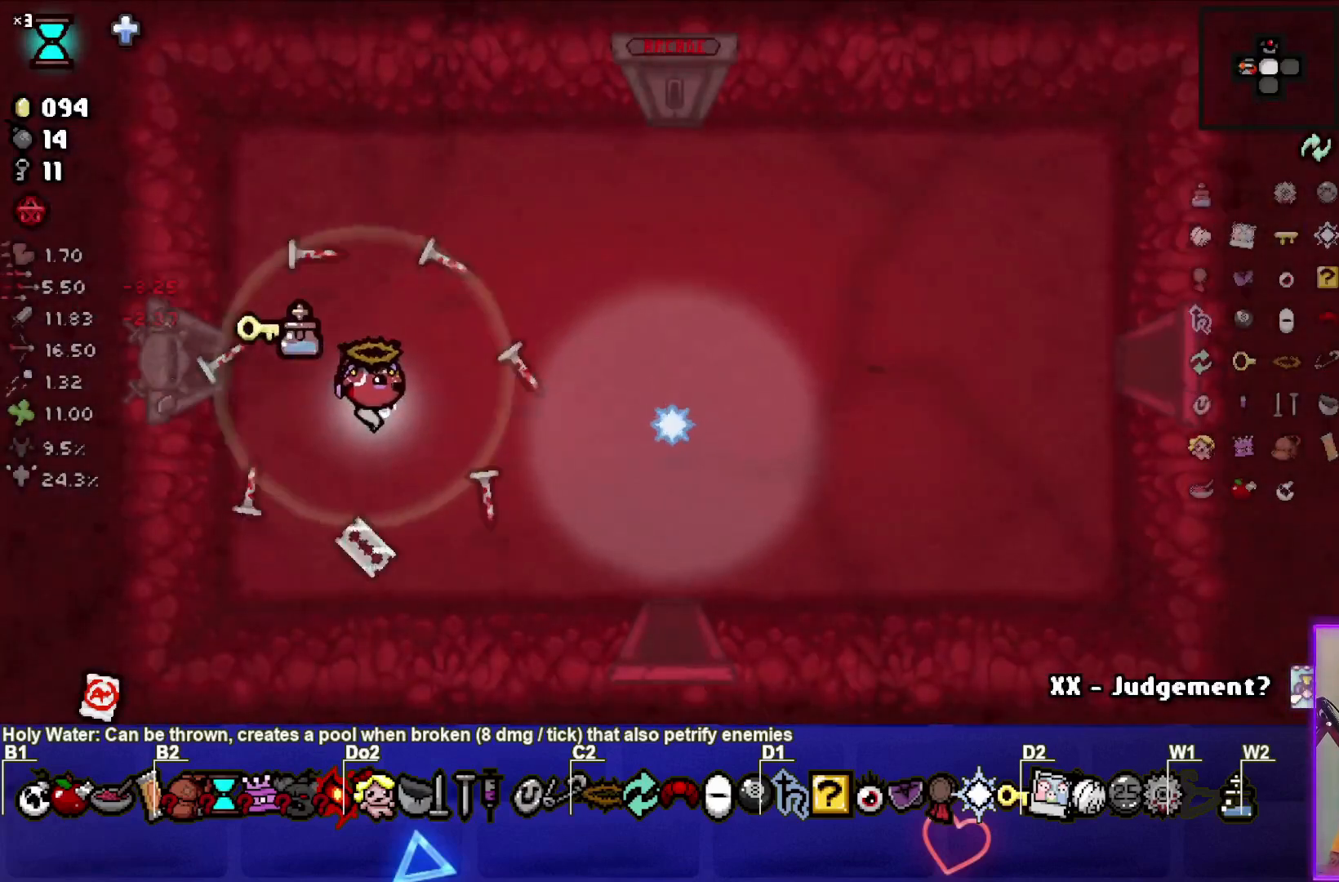
{"buttons": [], "left_stick": "center", "events": [[101, "left_stick", "right"], [501, "left_stick", "center"]]}
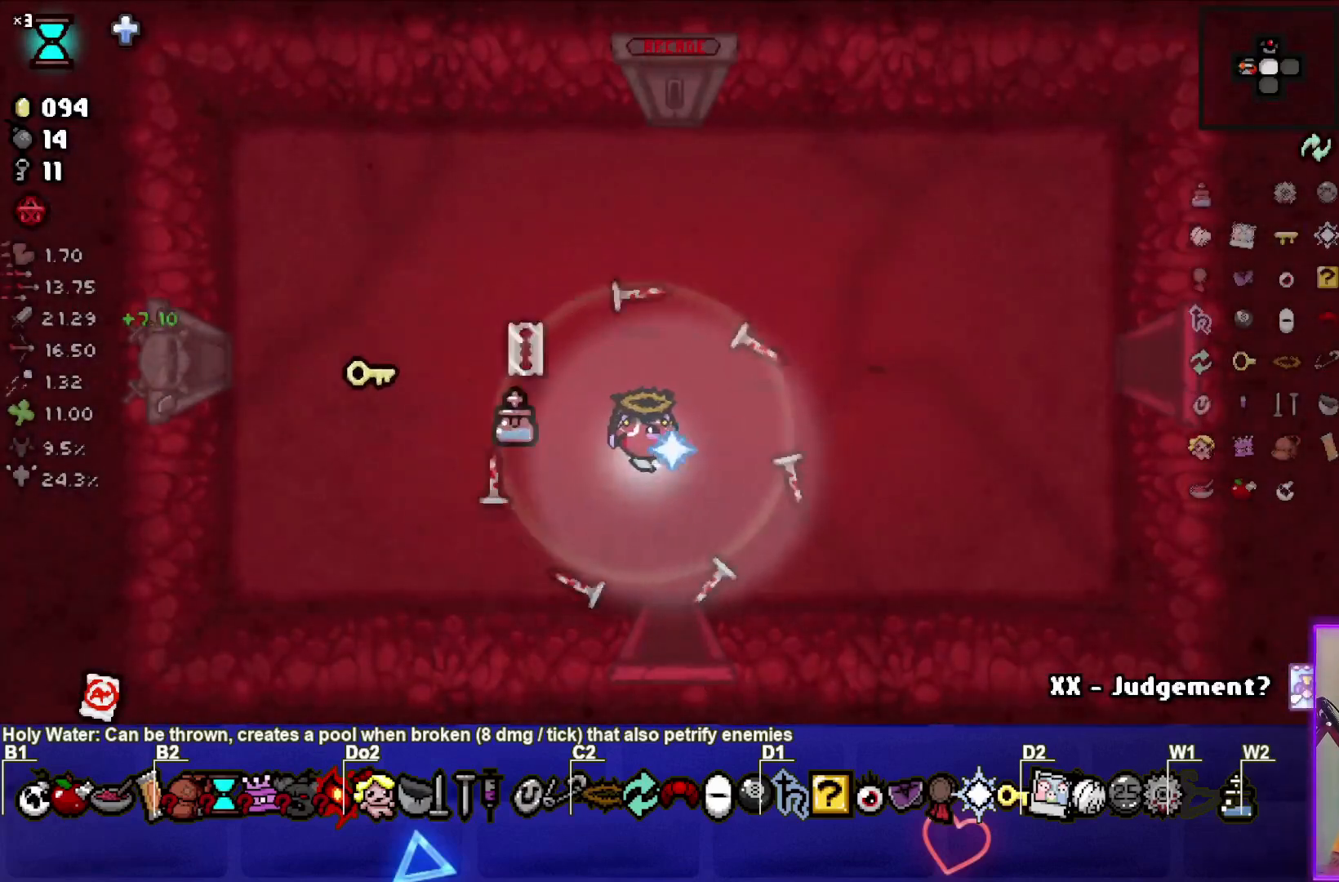
{"buttons": [], "left_stick": "center", "events": []}
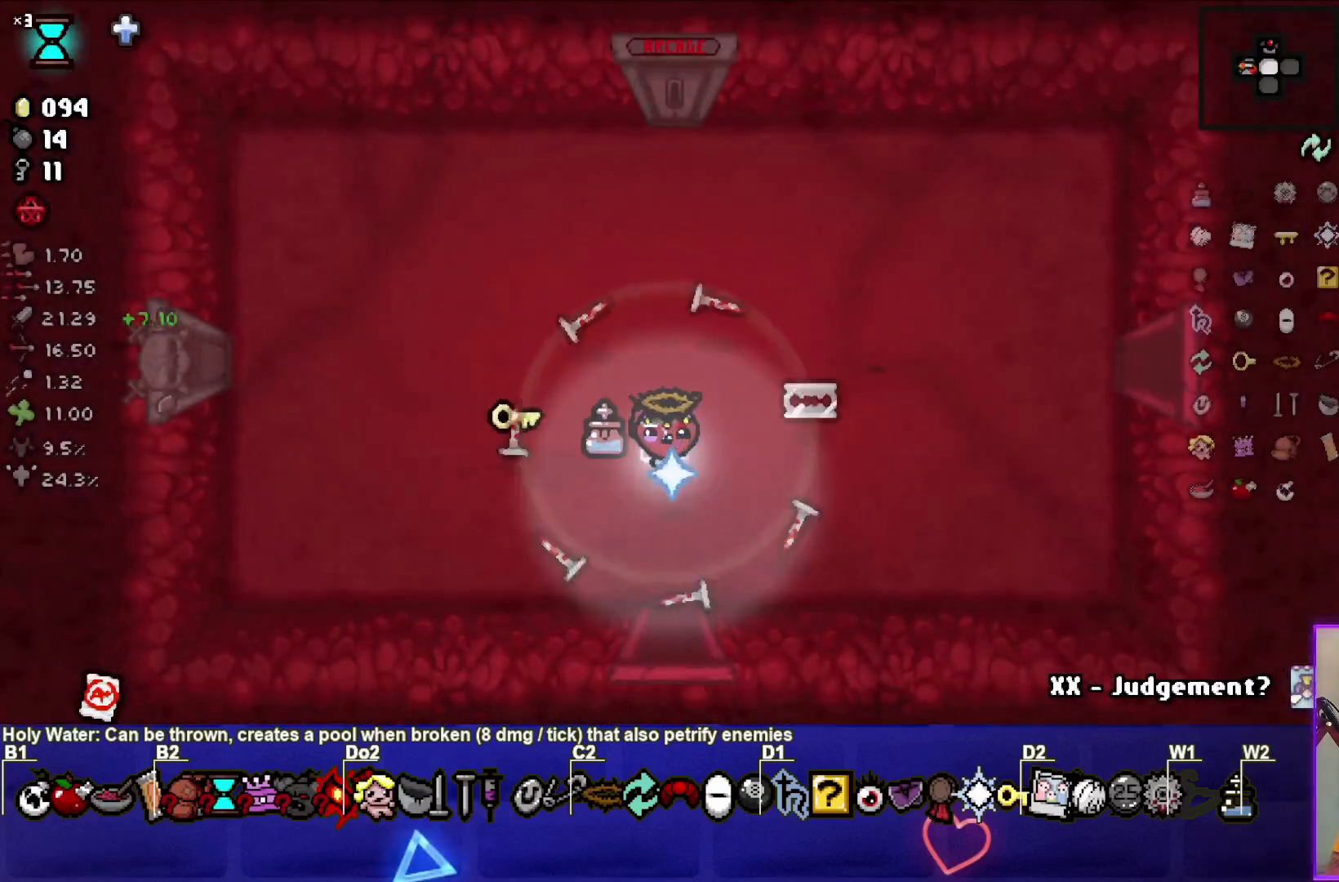
{"buttons": [], "left_stick": "down", "events": [[401, "left_stick", "down"]]}
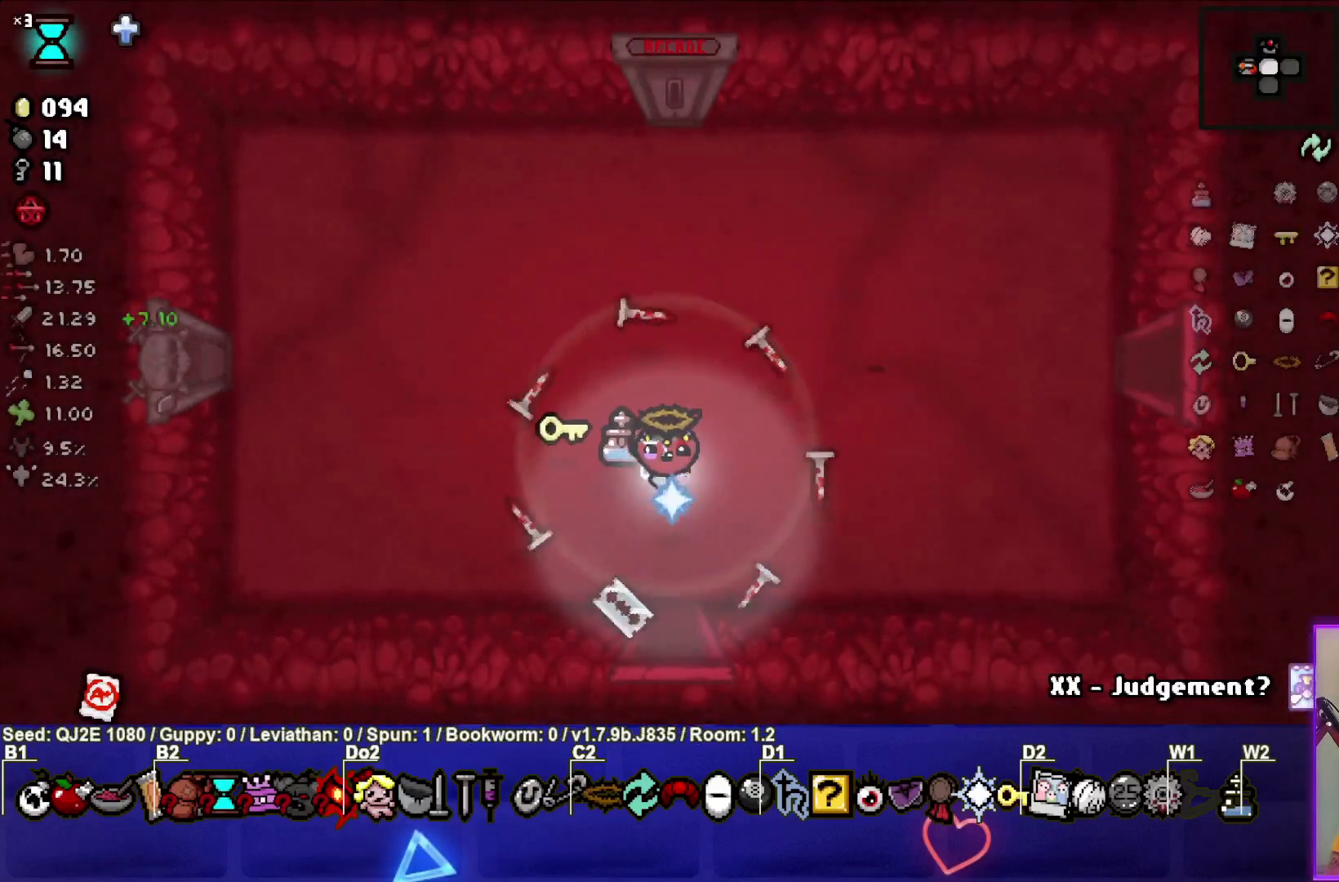
{"buttons": [], "left_stick": "center", "events": [[33, "left_stick", "center"], [367, "left_stick", "down"], [434, "left_stick", "center"]]}
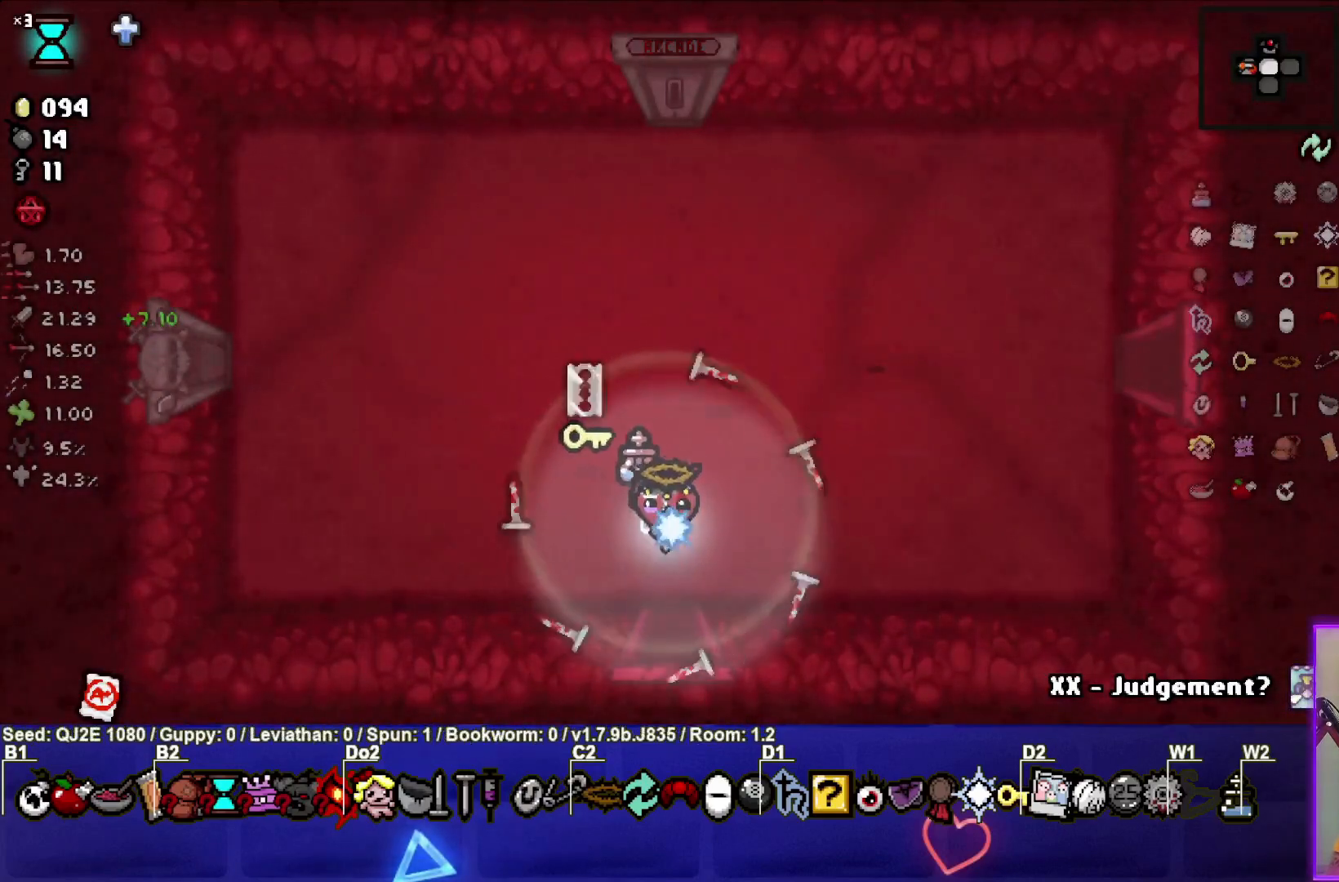
{"buttons": [], "left_stick": "down", "events": [[234, "left_stick", "down"]]}
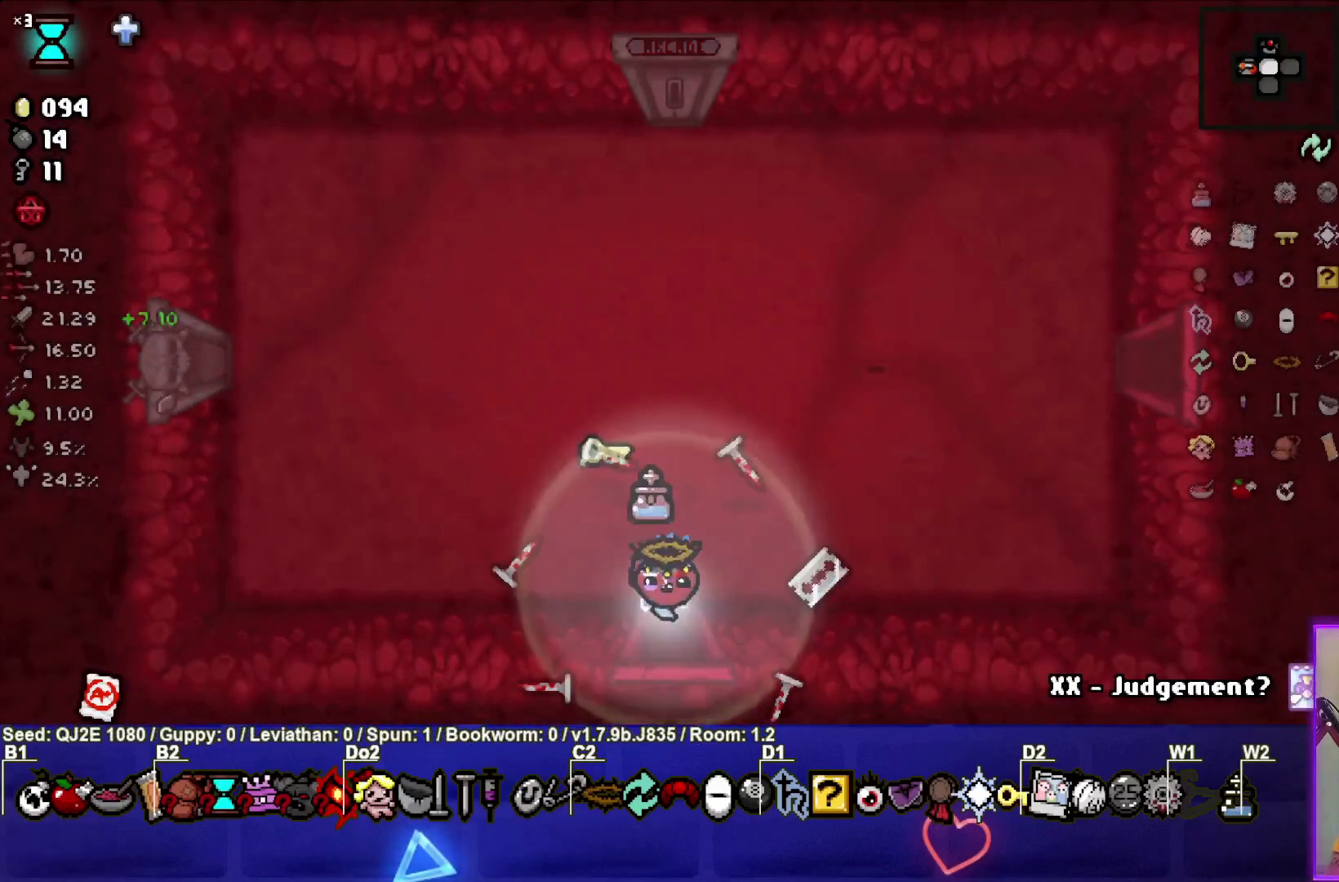
{"buttons": ["CROSS"], "left_stick": "center", "events": [[100, "CROSS", "down"], [100, "left_stick", "center"]]}
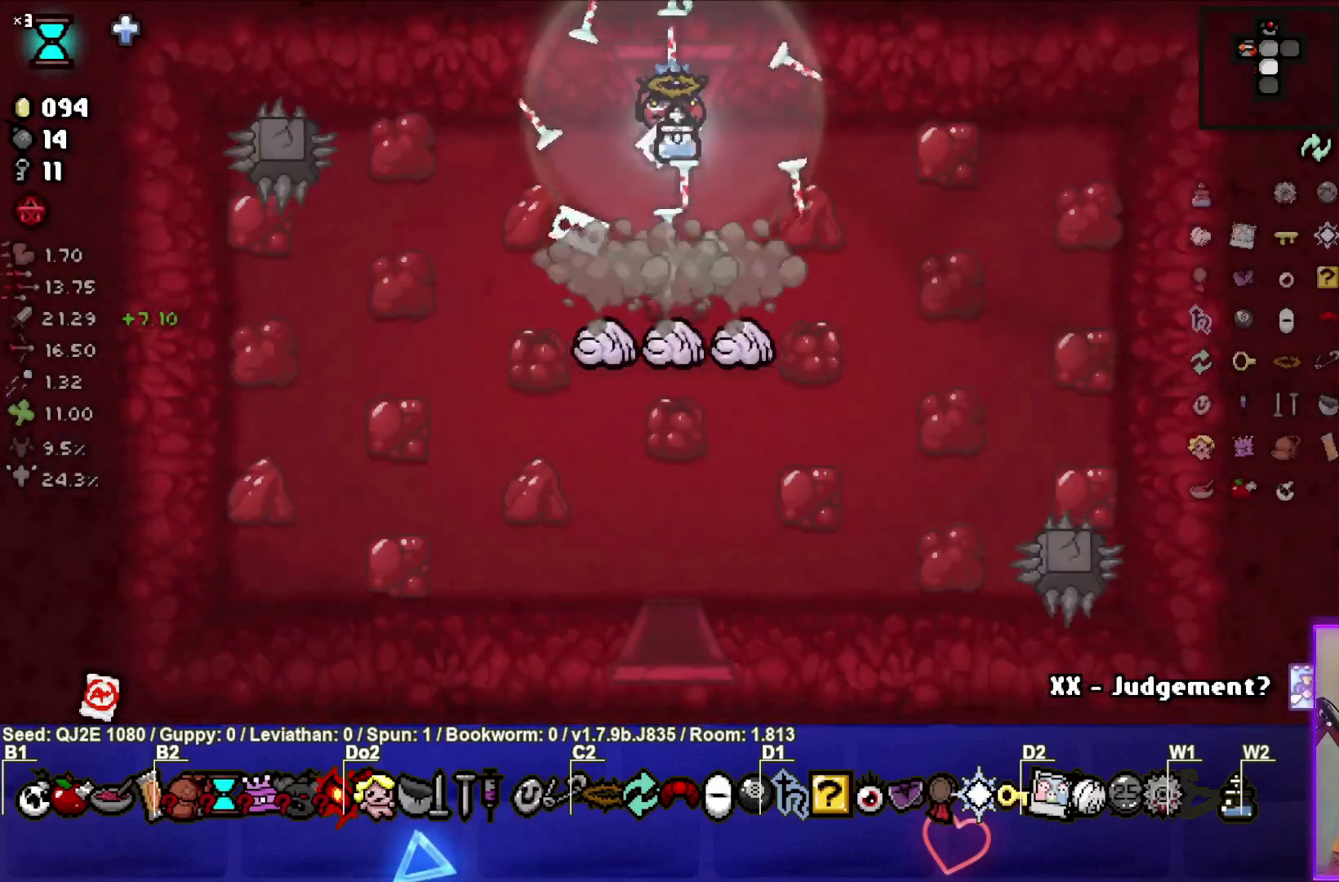
{"buttons": ["CROSS"], "left_stick": "right", "events": [[134, "left_stick", "left"], [334, "left_stick", "right"]]}
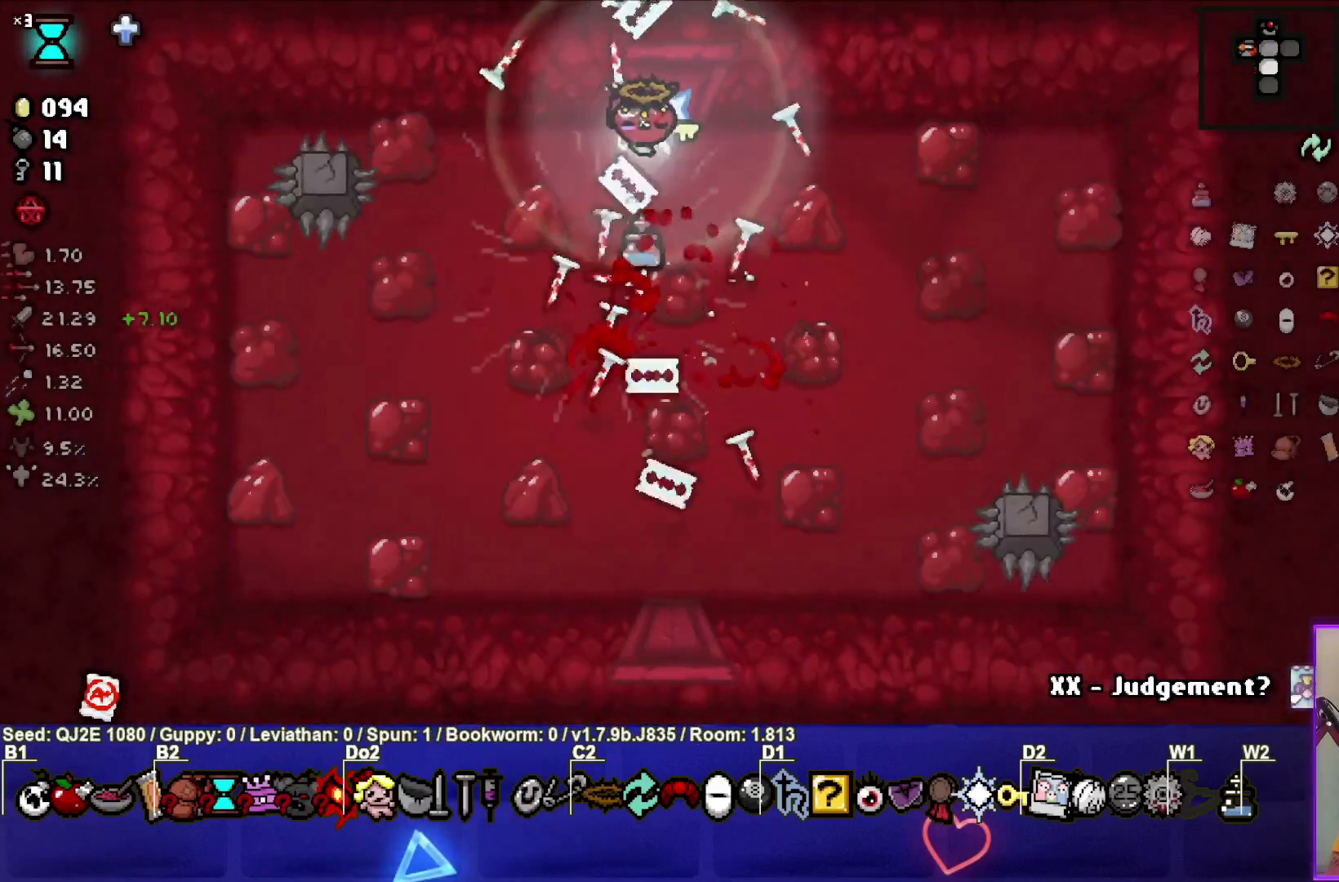
{"buttons": [], "left_stick": "center", "events": [[67, "left_stick", "center"], [167, "CROSS", "up"], [200, "left_stick", "left"], [300, "left_stick", "center"]]}
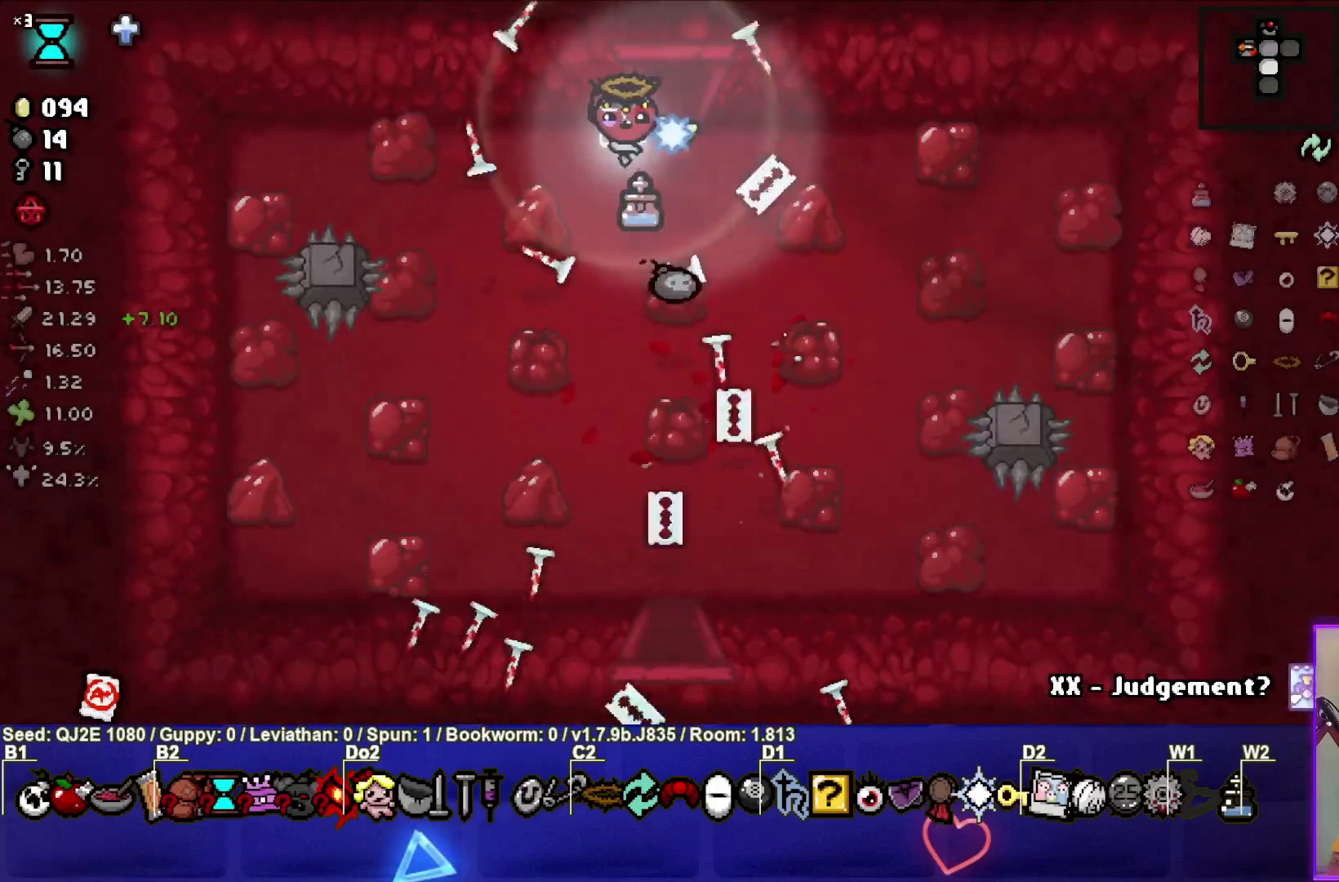
{"buttons": [], "left_stick": "center", "events": [[200, "left_stick", "up-left"], [267, "left_stick", "center"]]}
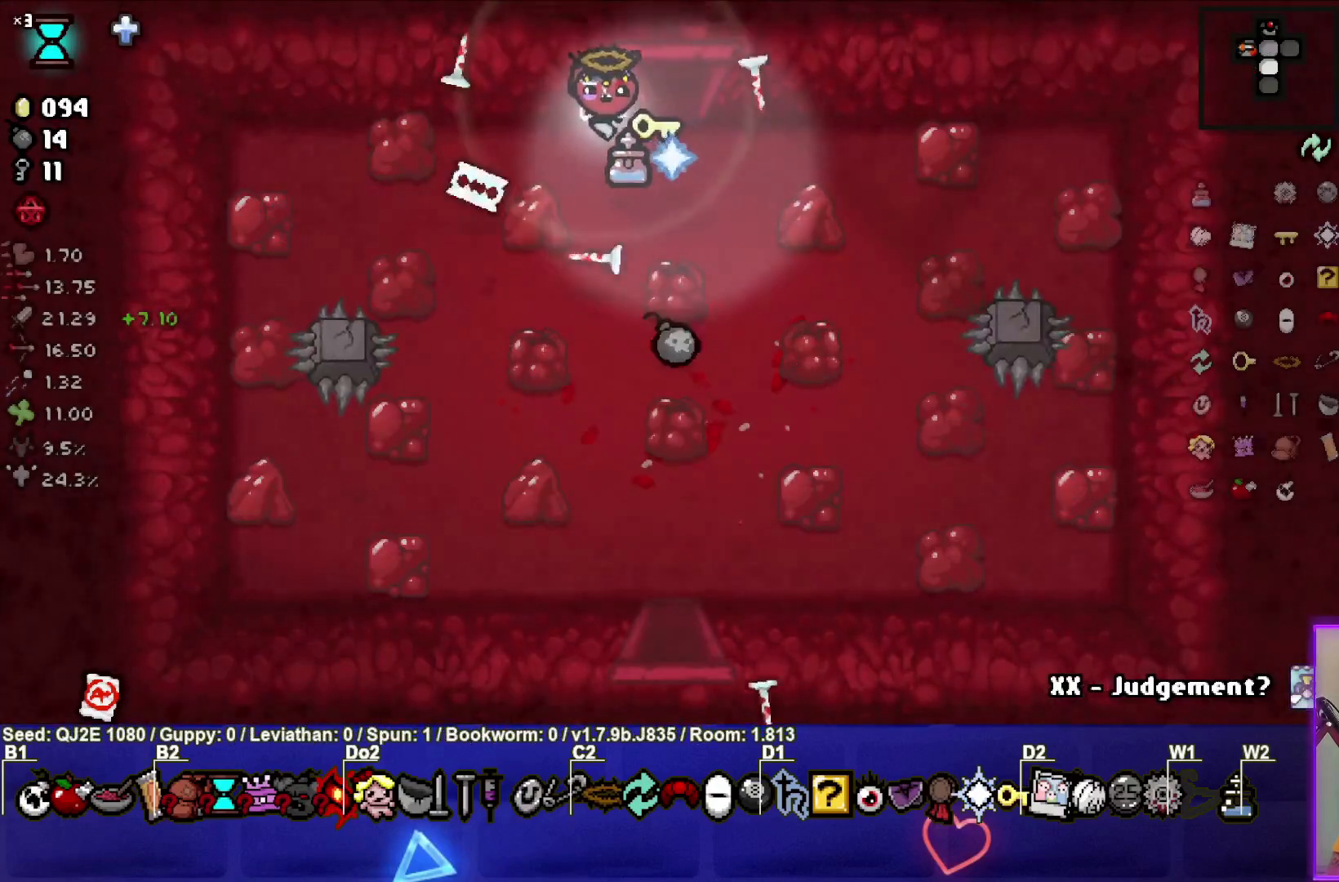
{"buttons": [], "left_stick": "center", "events": []}
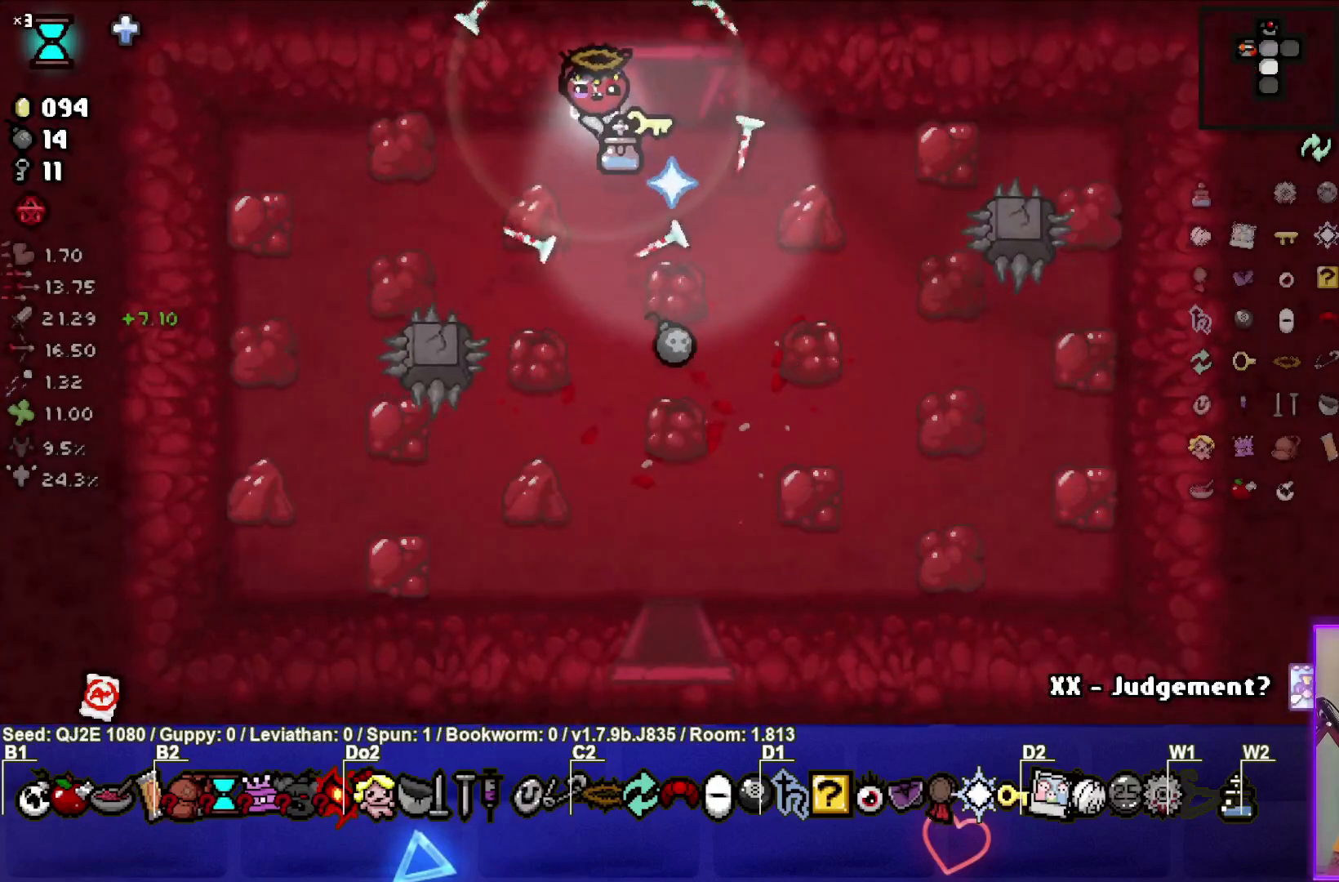
{"buttons": [], "left_stick": "down", "events": [[67, "left_stick", "down"]]}
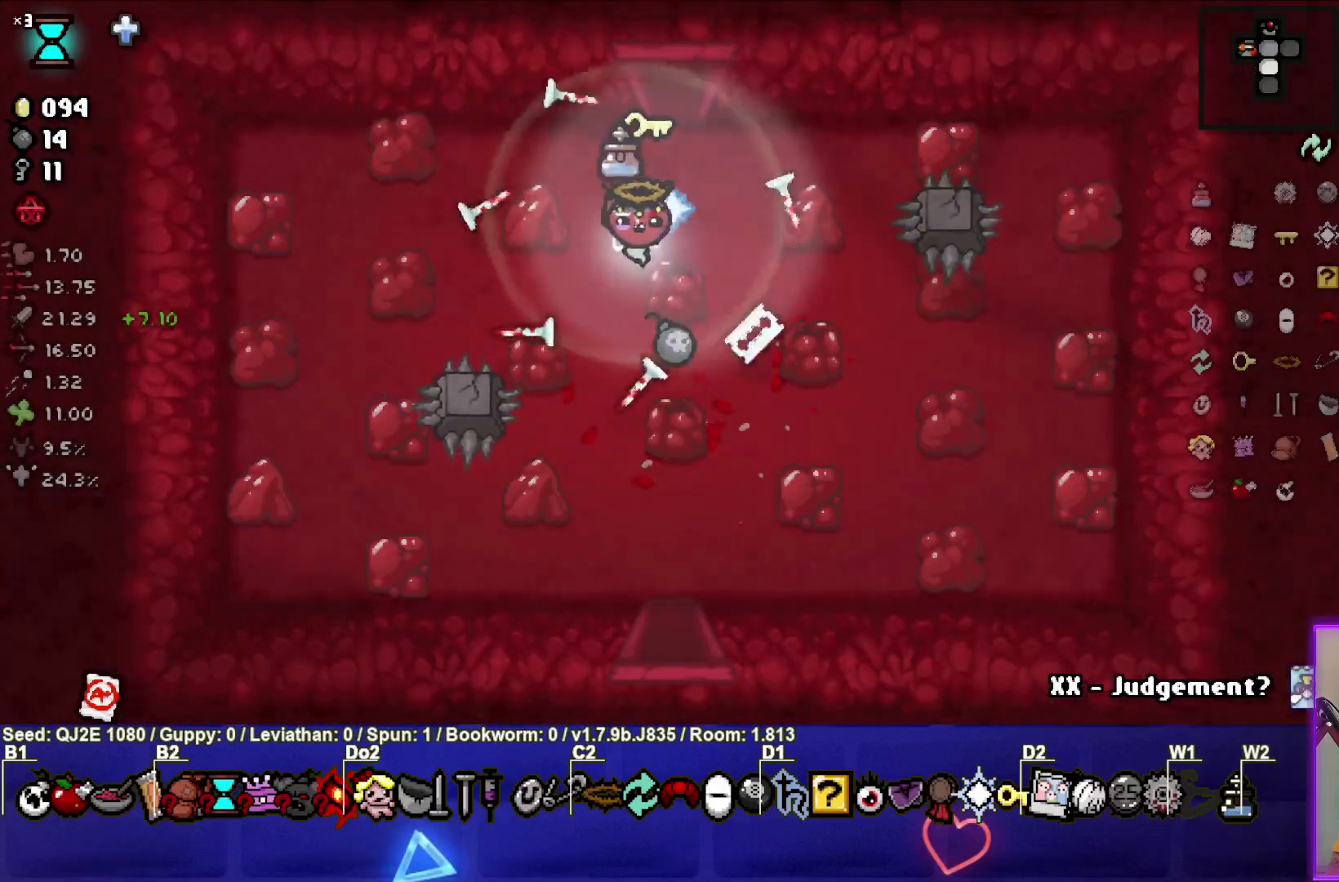
{"buttons": [], "left_stick": "down", "events": []}
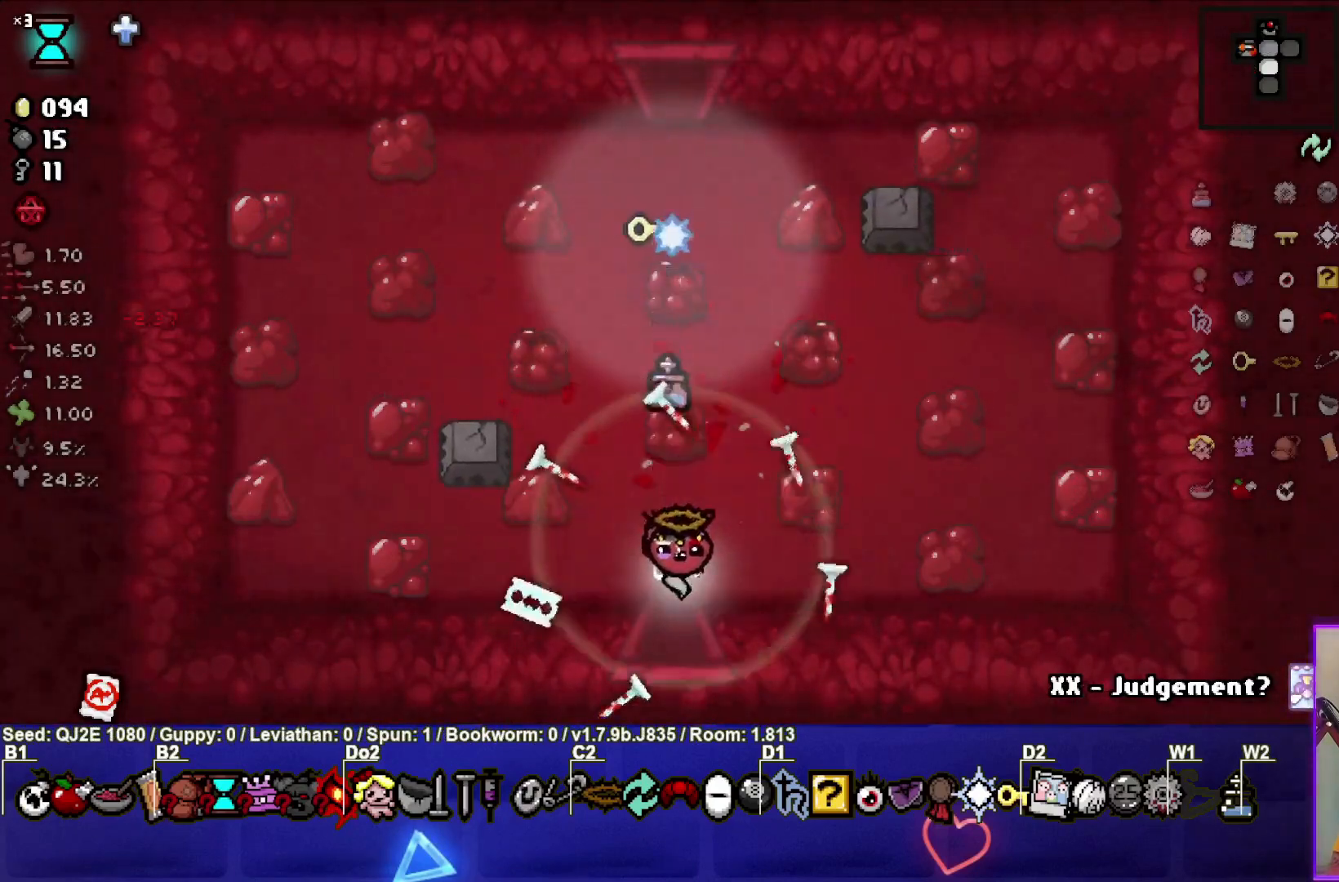
{"buttons": ["CROSS"], "left_stick": "center", "events": [[134, "CROSS", "down"], [200, "left_stick", "center"]]}
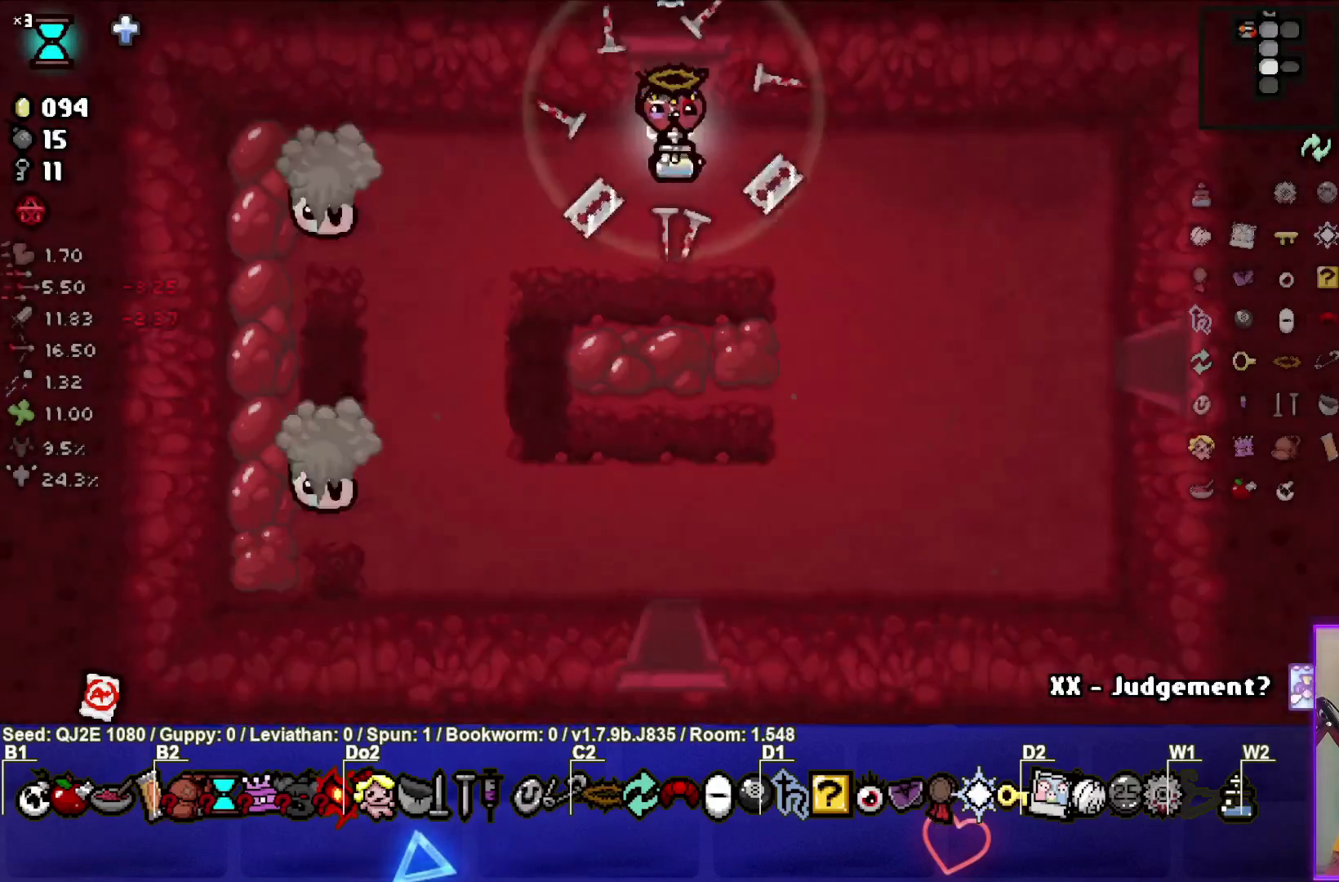
{"buttons": ["SQUARE"], "left_stick": "left", "events": [[100, "left_stick", "left"], [266, "SQUARE", "down"], [333, "CROSS", "up"]]}
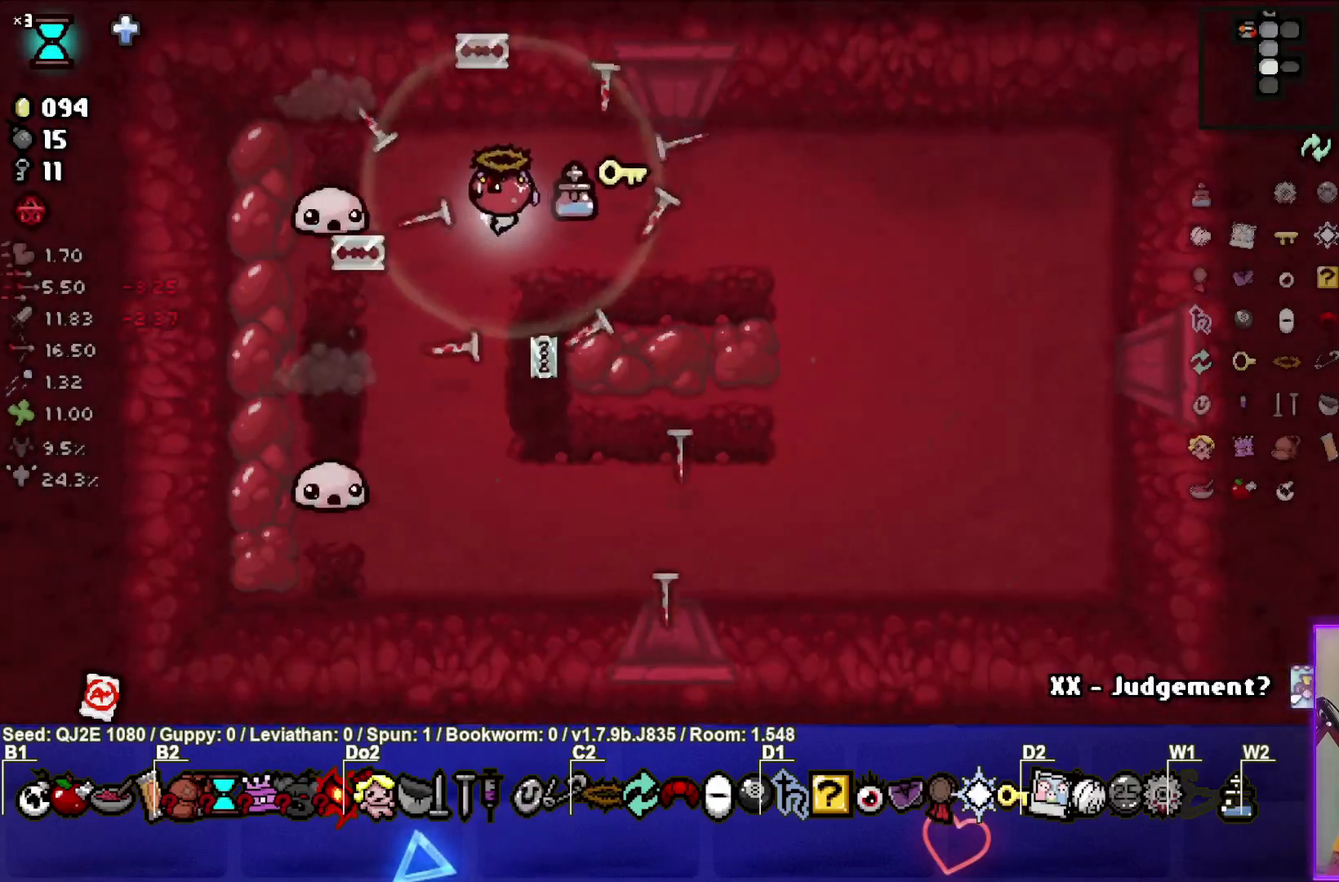
{"buttons": ["SQUARE"], "left_stick": "down-right", "events": [[100, "left_stick", "down"], [434, "left_stick", "down-right"]]}
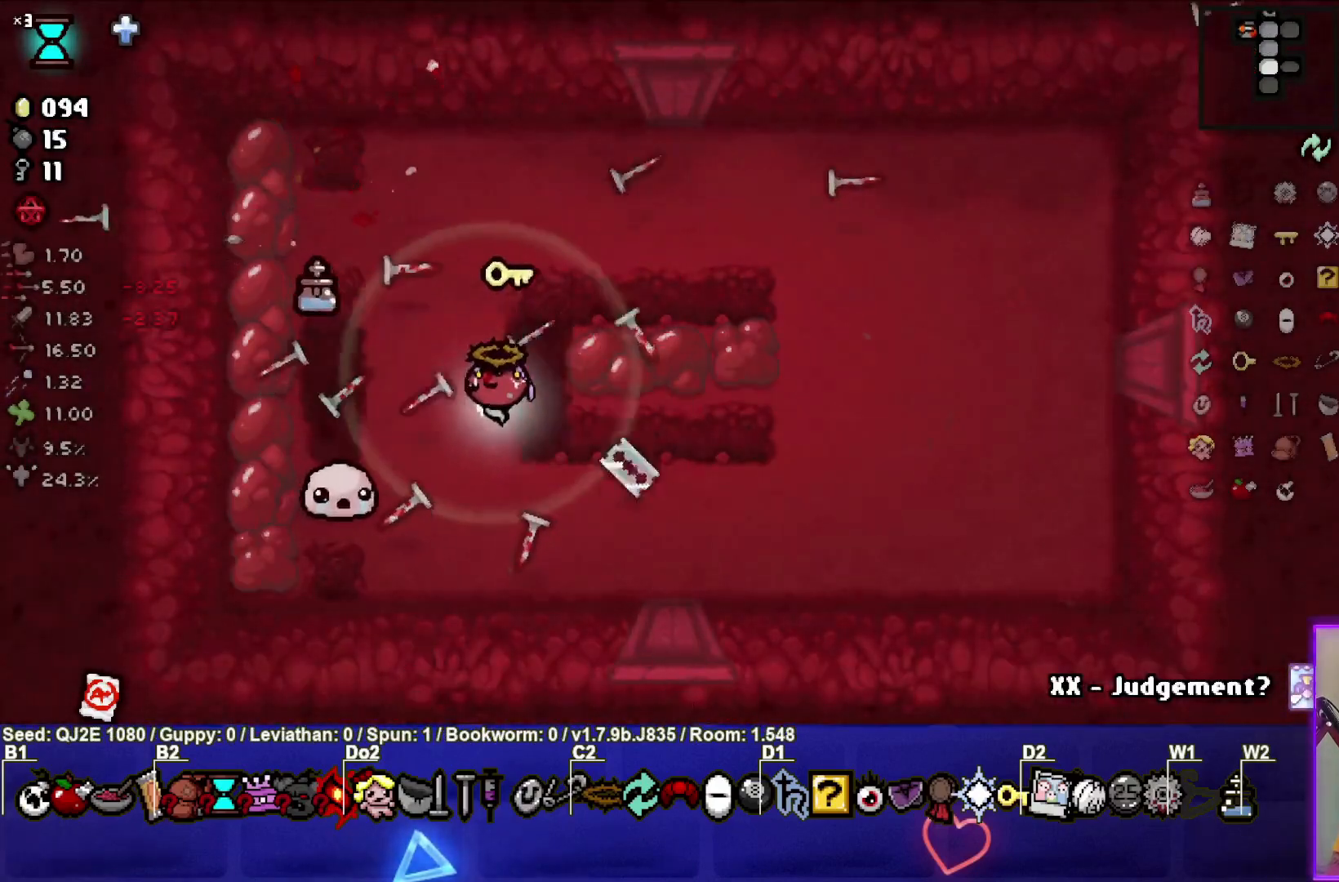
{"buttons": ["SQUARE"], "left_stick": "right", "events": [[33, "left_stick", "right"]]}
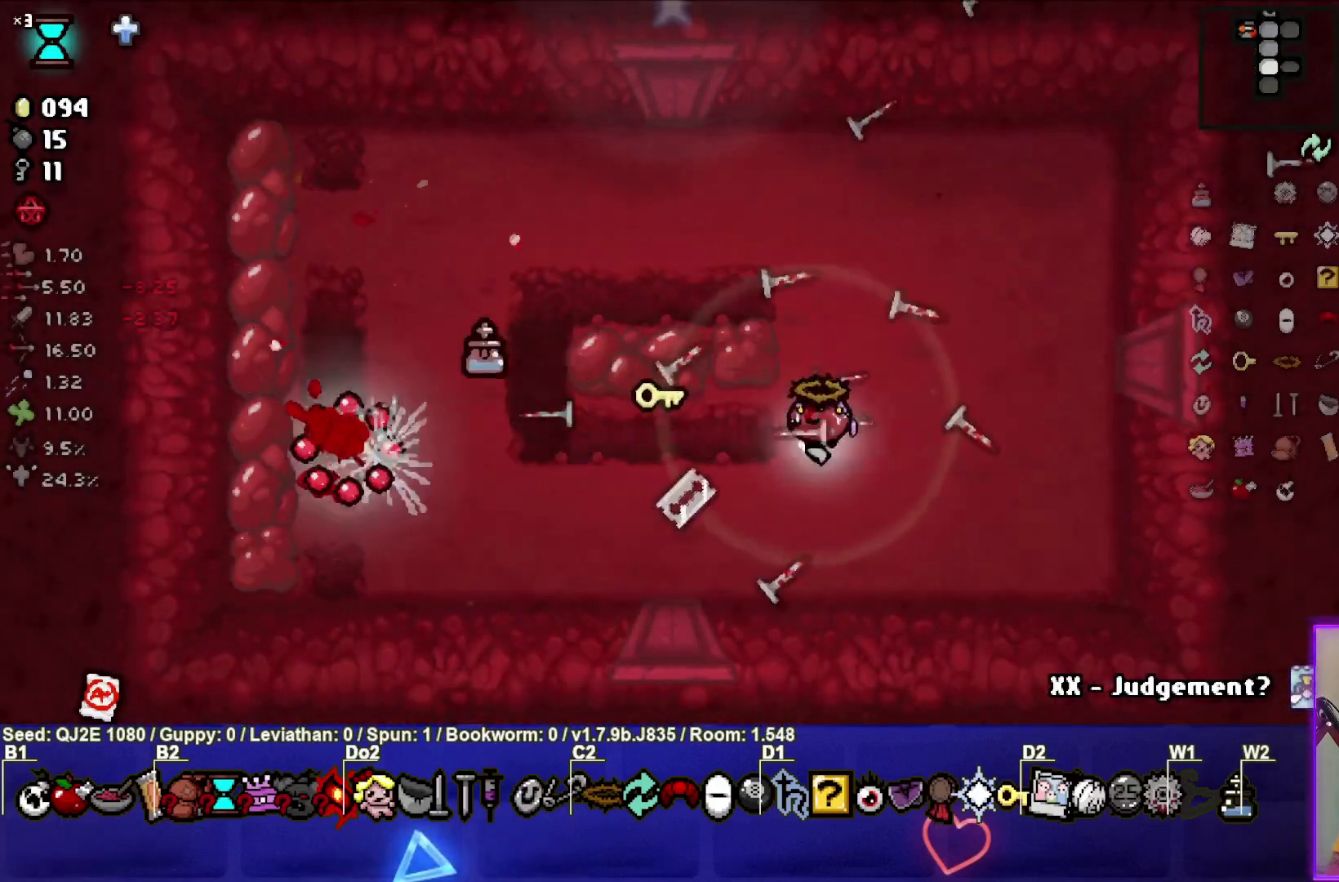
{"buttons": [], "left_stick": "center", "events": [[100, "left_stick", "up-right"], [134, "SQUARE", "up"], [200, "left_stick", "center"], [300, "left_stick", "up"], [334, "SQUARE", "down"], [467, "SQUARE", "up"], [467, "left_stick", "center"]]}
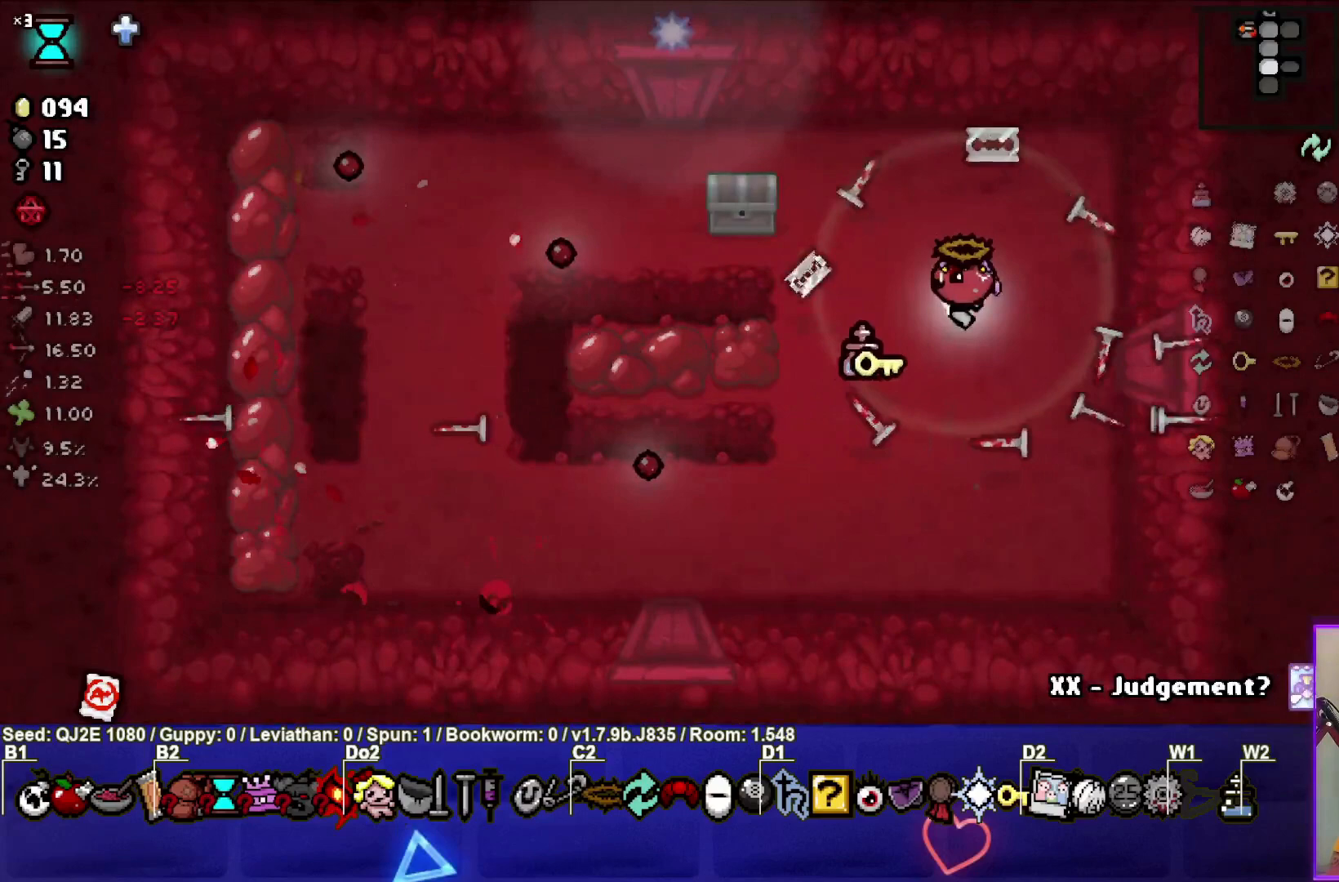
{"buttons": [], "left_stick": "up", "events": [[100, "left_stick", "up-right"], [266, "left_stick", "center"], [467, "left_stick", "up"]]}
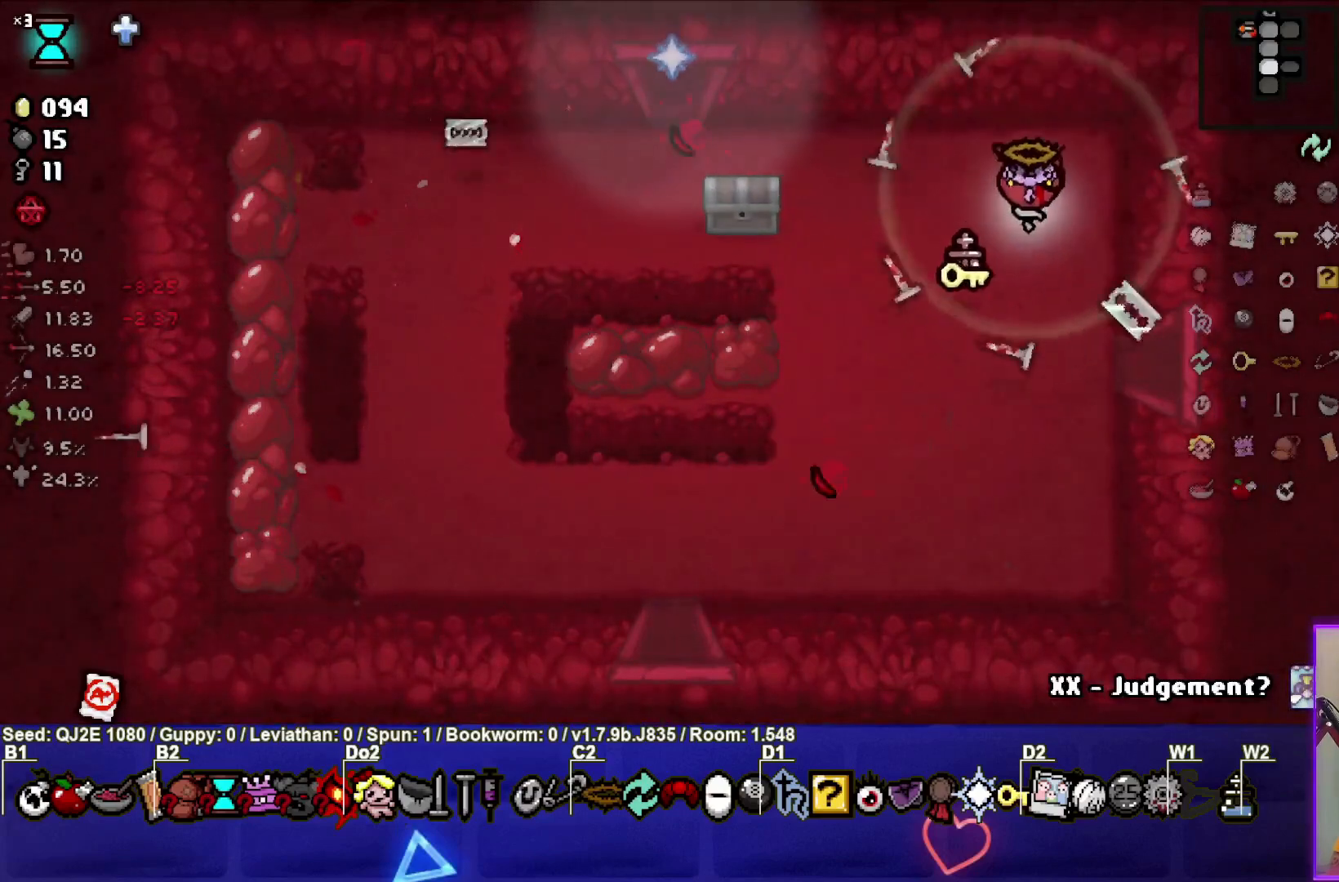
{"buttons": [], "left_stick": "down-left", "events": [[167, "left_stick", "down-left"]]}
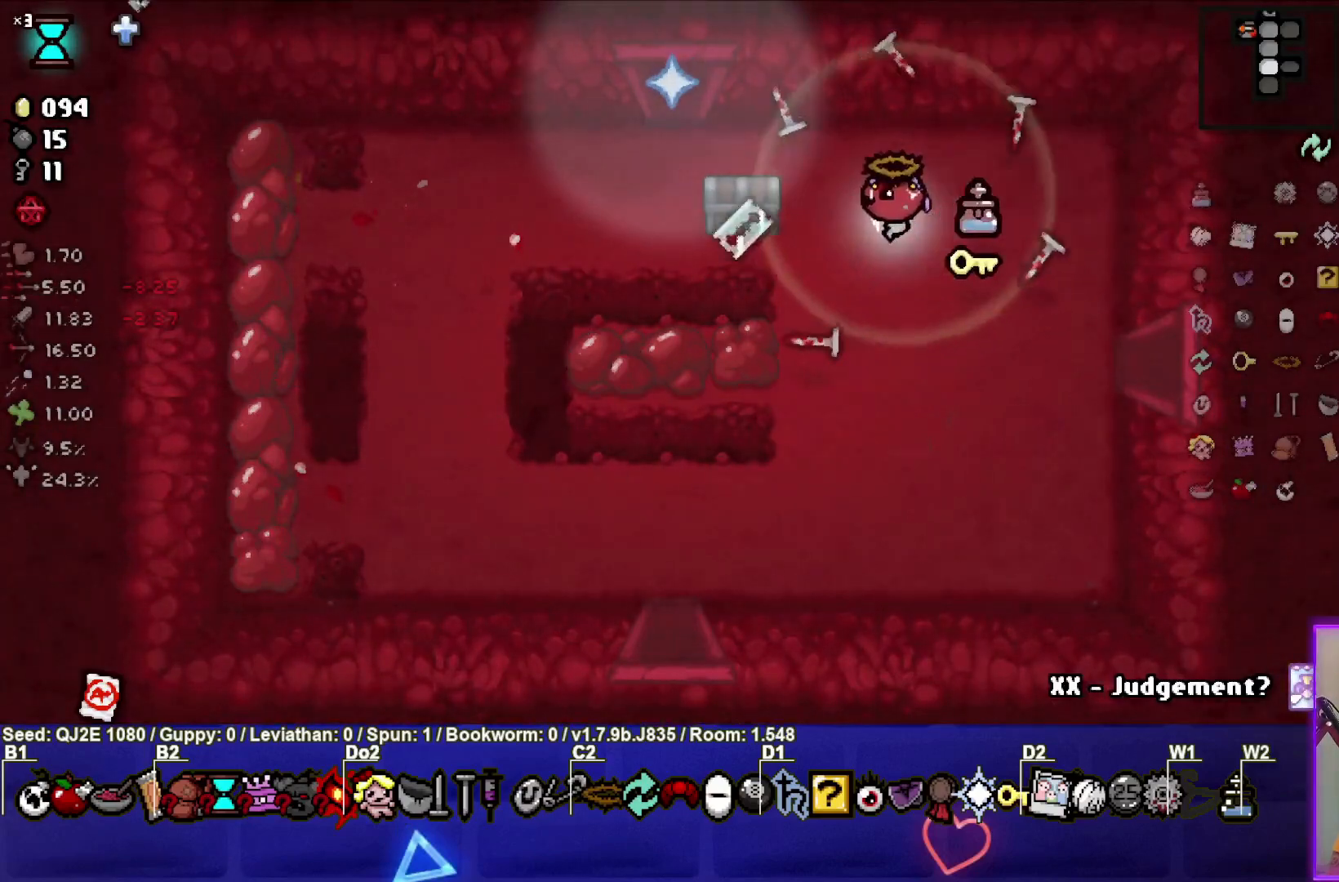
{"buttons": [], "left_stick": "left", "events": [[433, "left_stick", "left"]]}